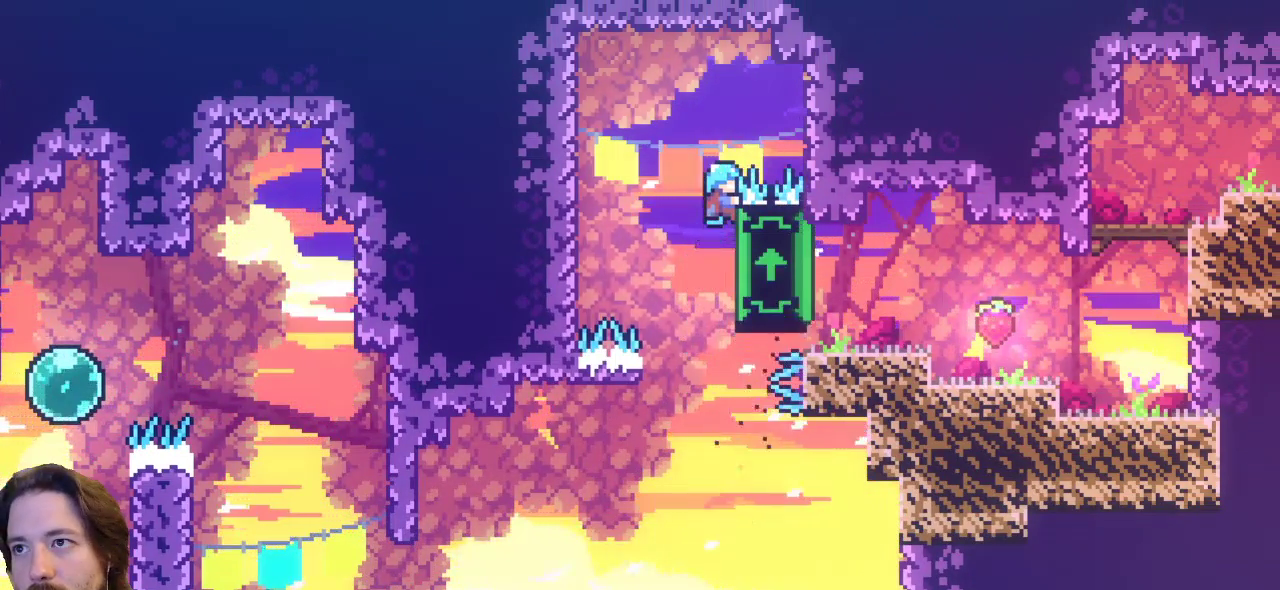
Gameplay with keyboard; each line is a JSON object with the keys held at the frame after it. "events" lists presses ("down") and releases ("up") of "a", "c", "d", "down", "left", "right", "s", "up", "x" and "z" between this image and that frame as [ms after this image, input, new state], when the widget could be followed in between. No other keys are recorded. Mouse input is not recorded.
{"keys": ["right", "x"], "events": [[367, "right", "down"]]}
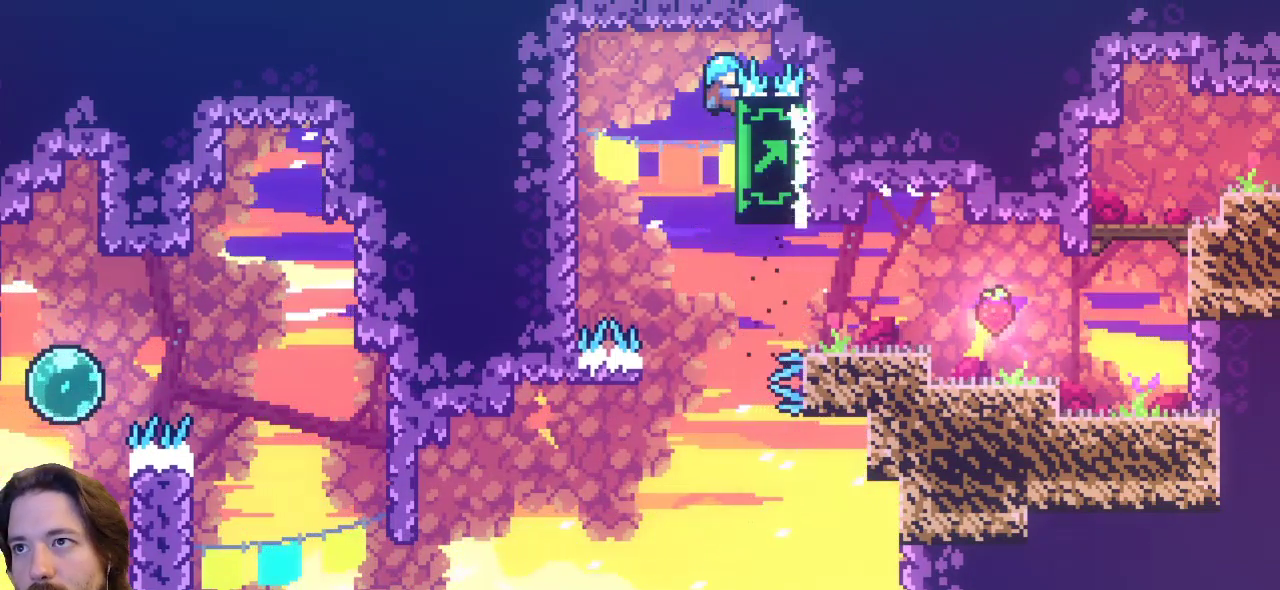
{"keys": ["right"], "events": [[17, "x", "up"]]}
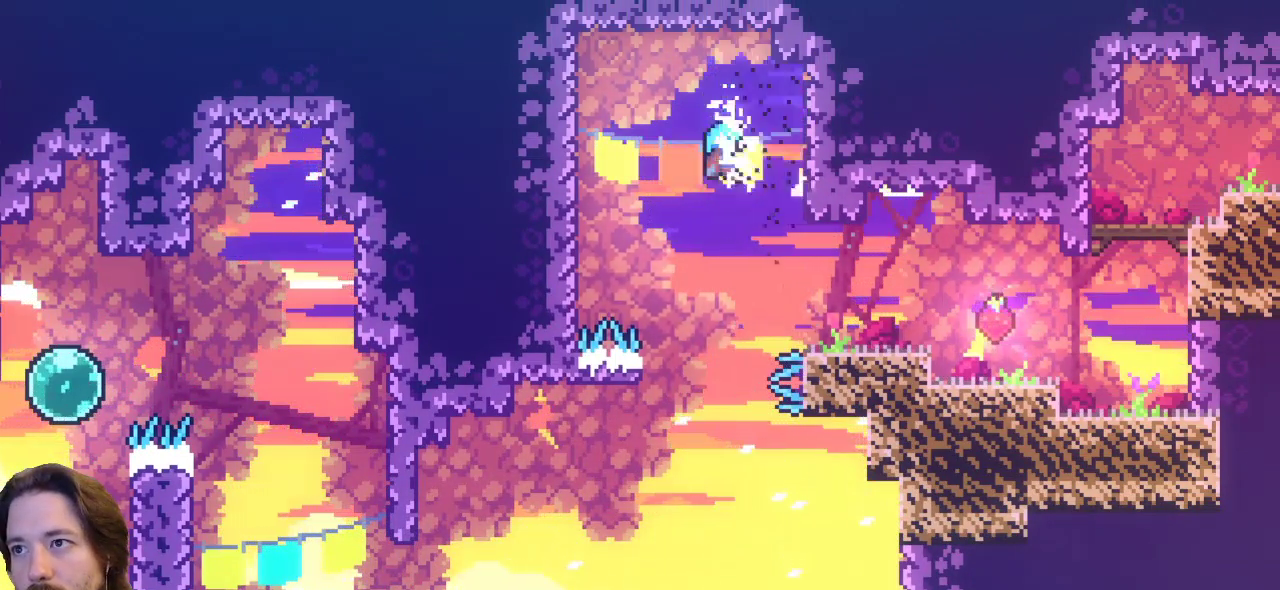
{"keys": ["right"], "events": []}
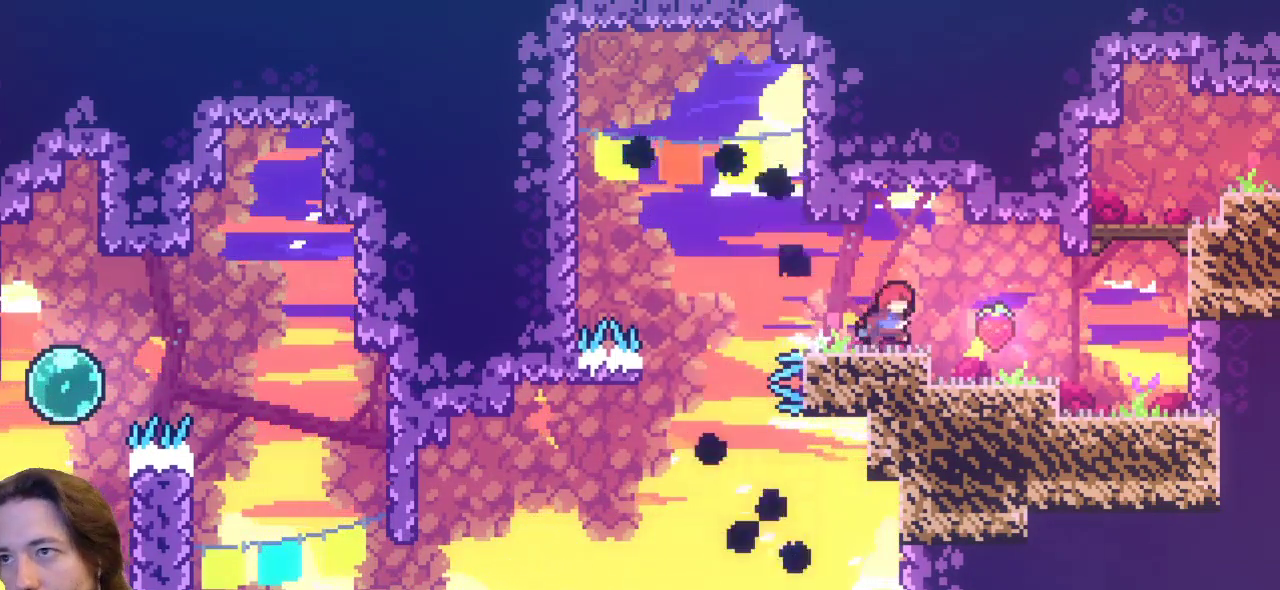
{"keys": ["right"], "events": []}
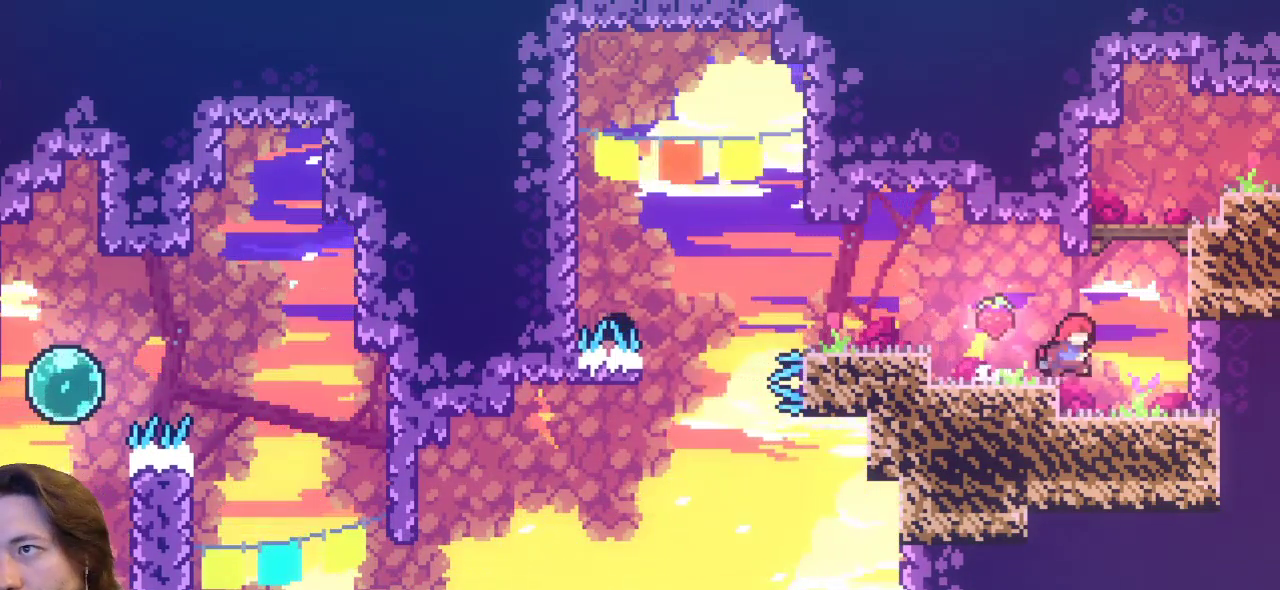
{"keys": ["z"], "events": [[50, "right", "up"], [150, "right", "down"], [433, "right", "up"], [433, "z", "down"]]}
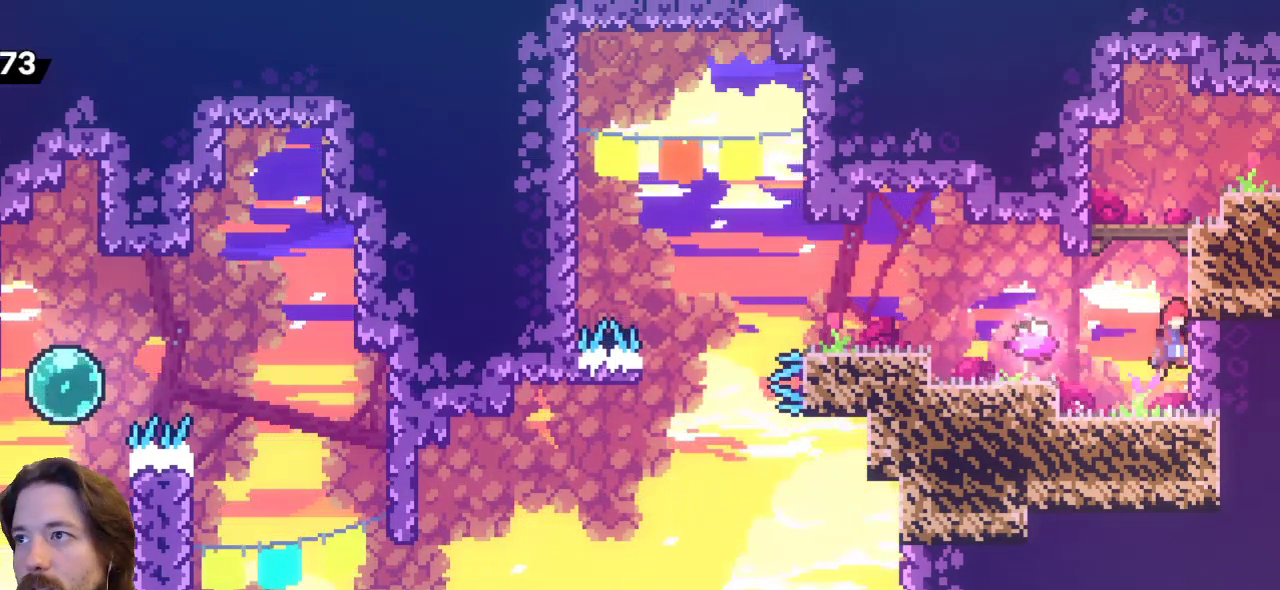
{"keys": [], "events": [[83, "up", "down"], [317, "c", "down"], [317, "z", "up"], [450, "c", "up"], [500, "up", "up"]]}
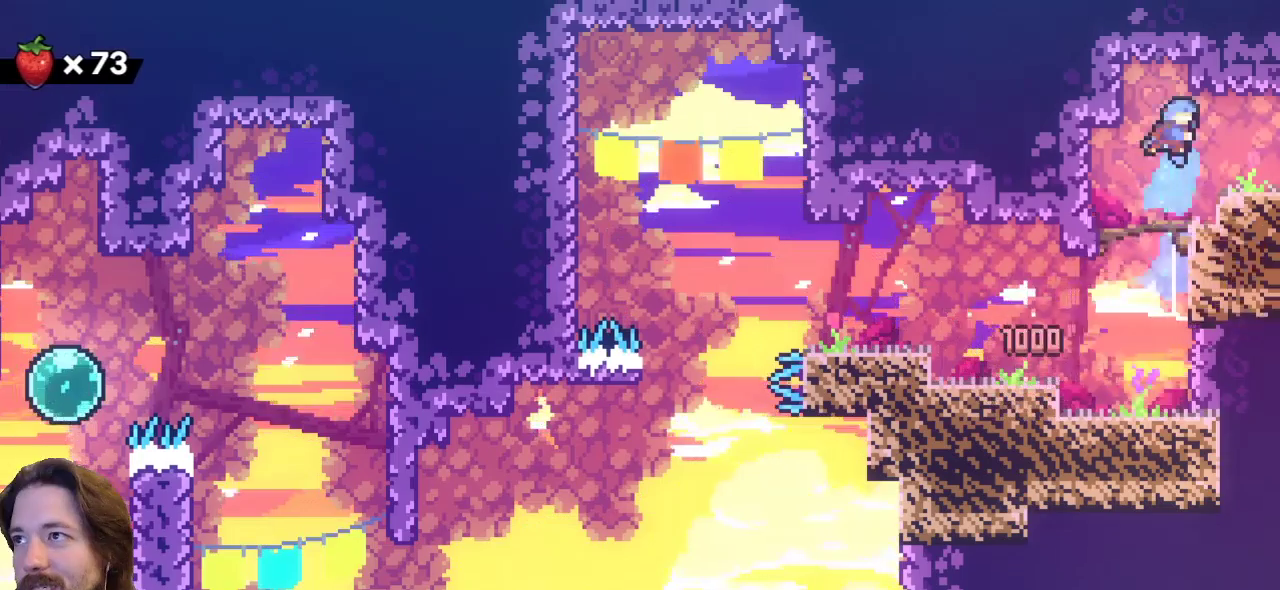
{"keys": ["right"], "events": [[133, "right", "down"]]}
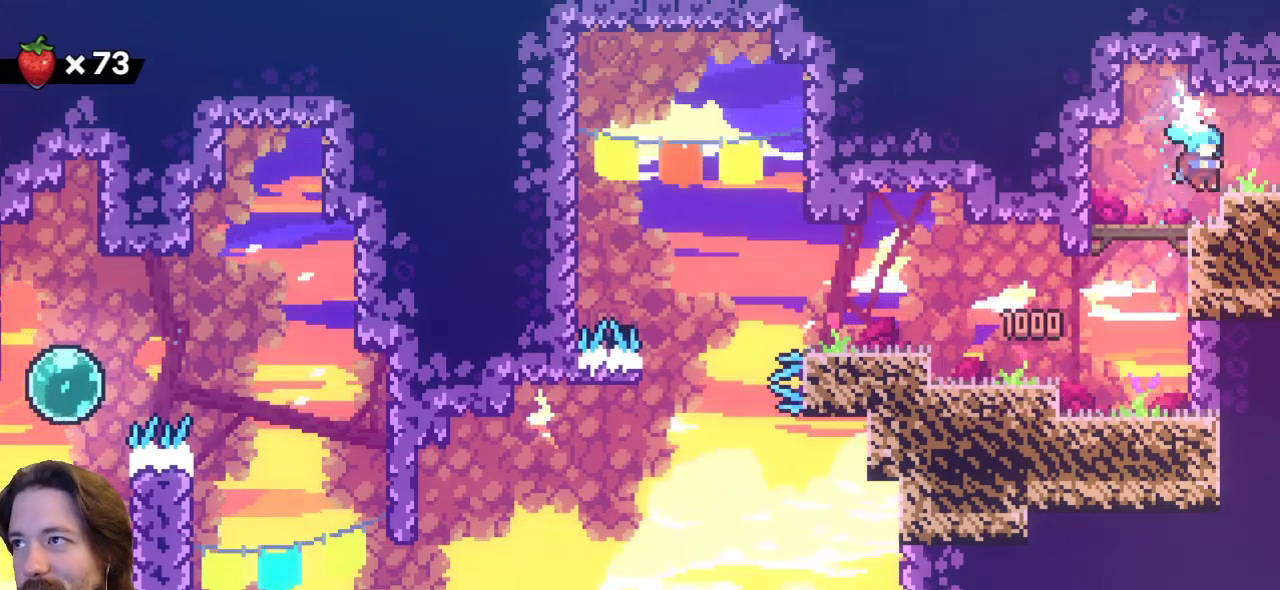
{"keys": [], "events": [[383, "right", "up"]]}
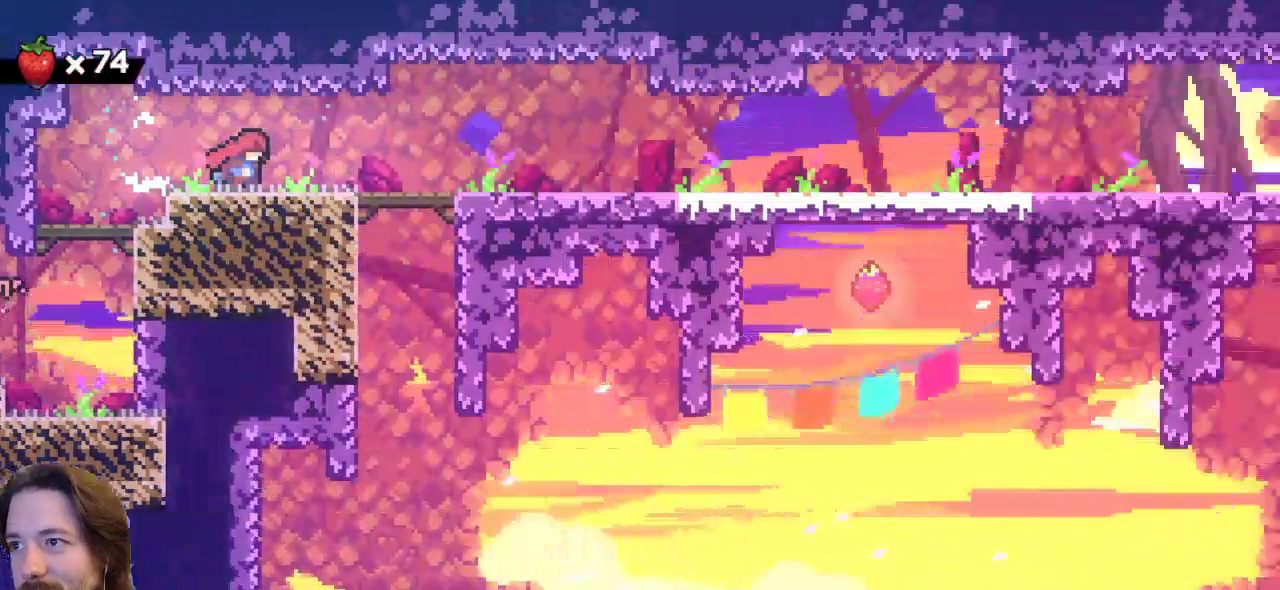
{"keys": ["right"], "events": [[317, "right", "down"]]}
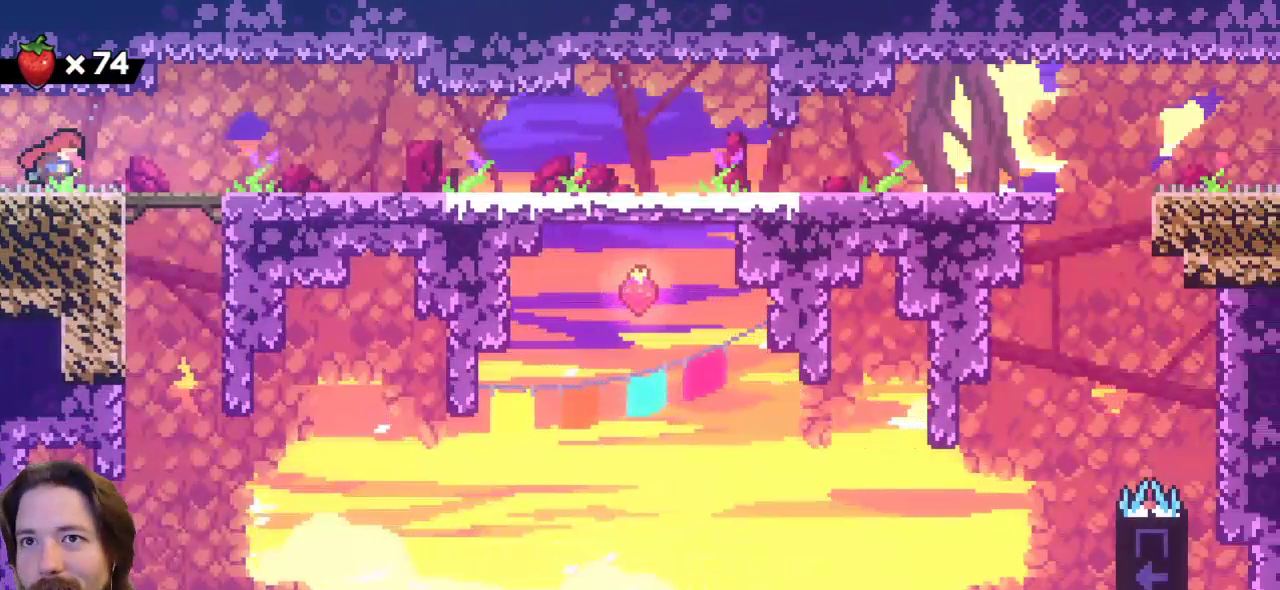
{"keys": ["down", "right"], "events": [[500, "down", "down"]]}
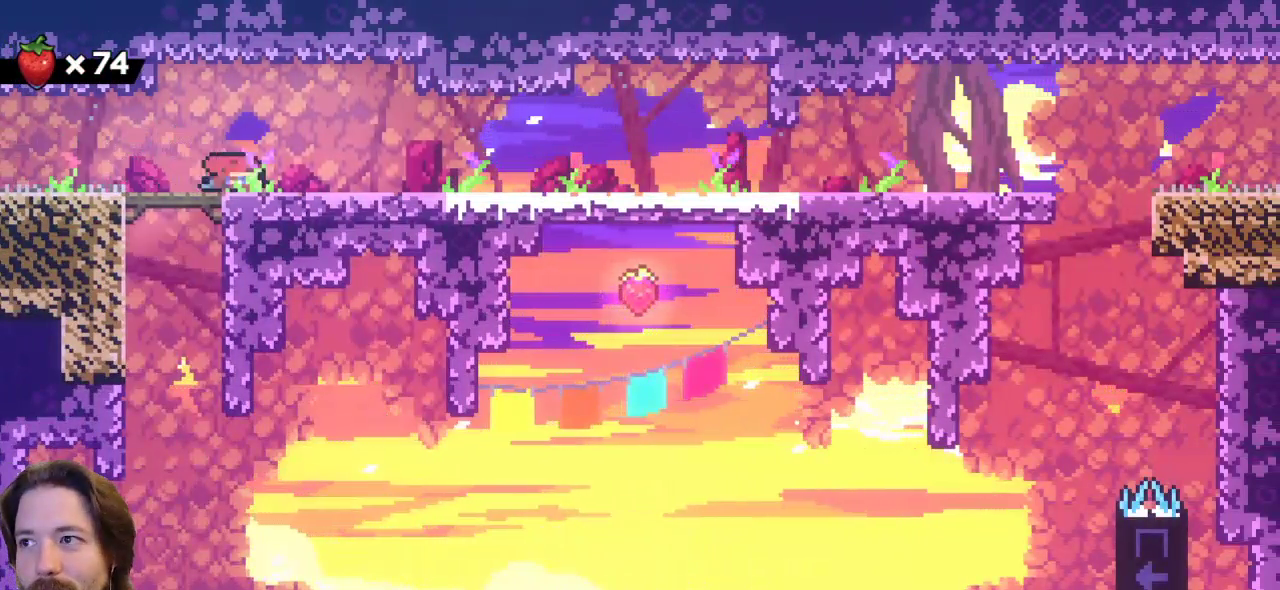
{"keys": ["down", "right"], "events": [[50, "c", "down"], [200, "c", "up"], [200, "z", "down"], [283, "z", "up"]]}
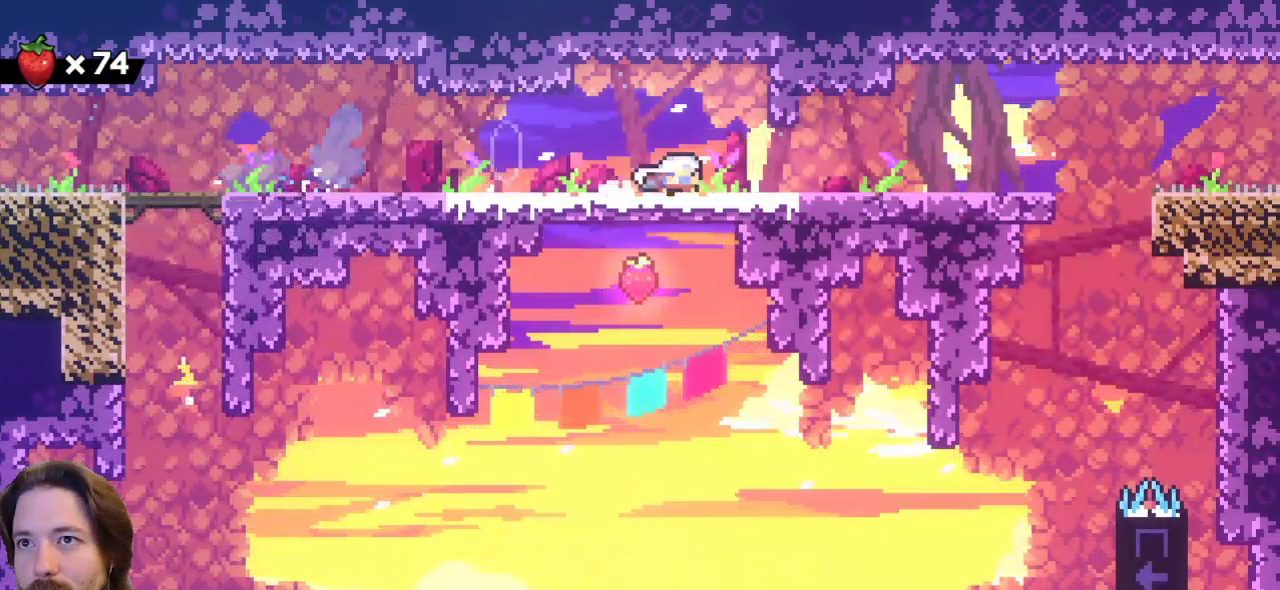
{"keys": ["right"], "events": [[67, "down", "up"]]}
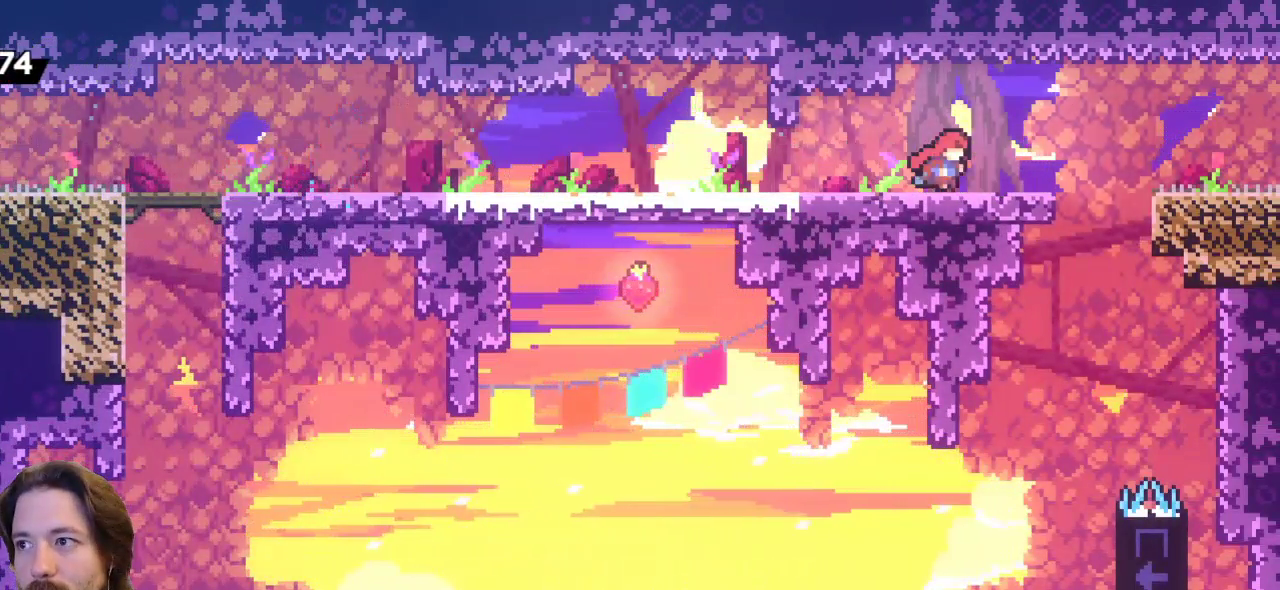
{"keys": [], "events": [[233, "right", "up"]]}
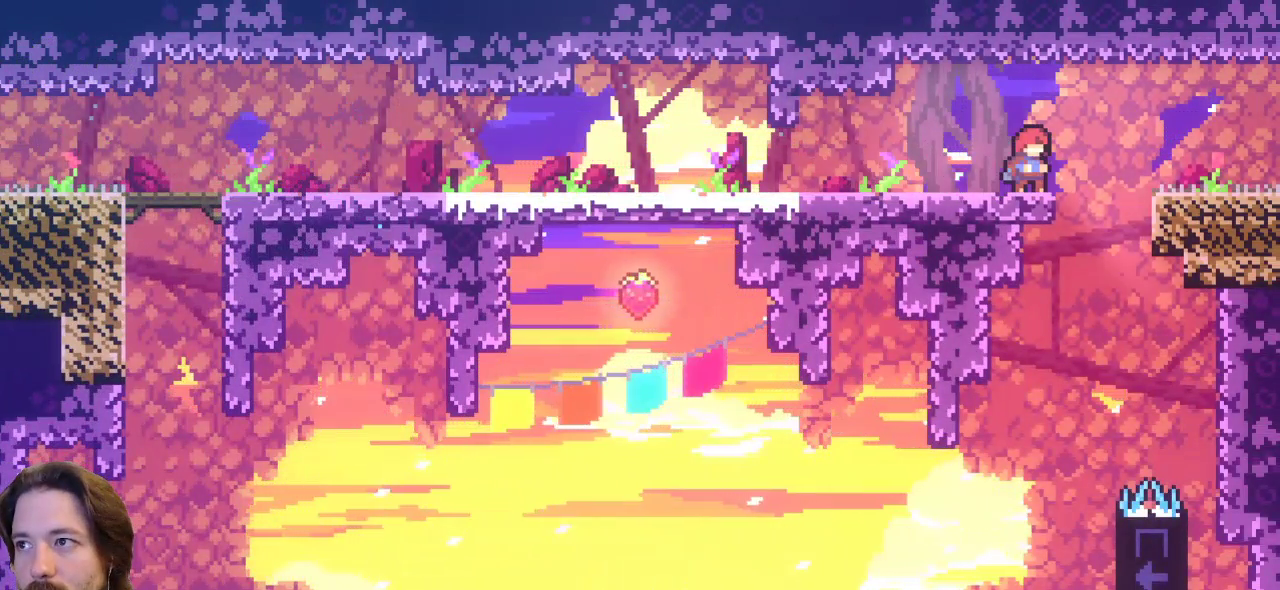
{"keys": ["left"], "events": [[67, "right", "down"], [250, "right", "up"], [433, "left", "down"]]}
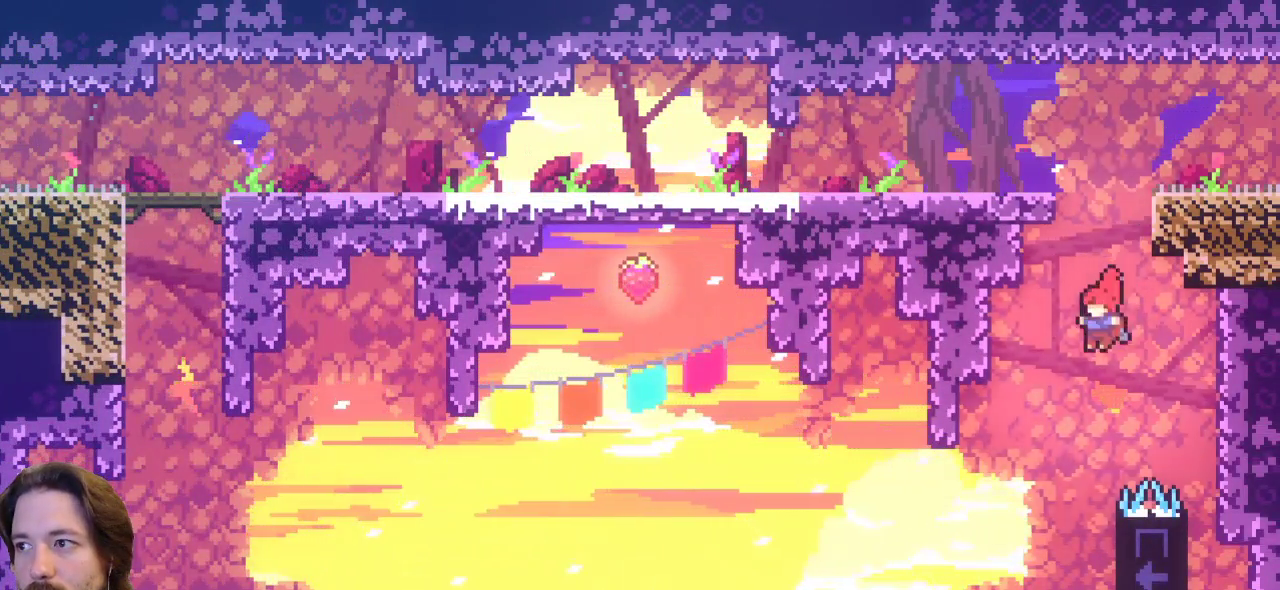
{"keys": ["right", "x"], "events": [[17, "left", "up"], [217, "right", "down"], [300, "x", "down"]]}
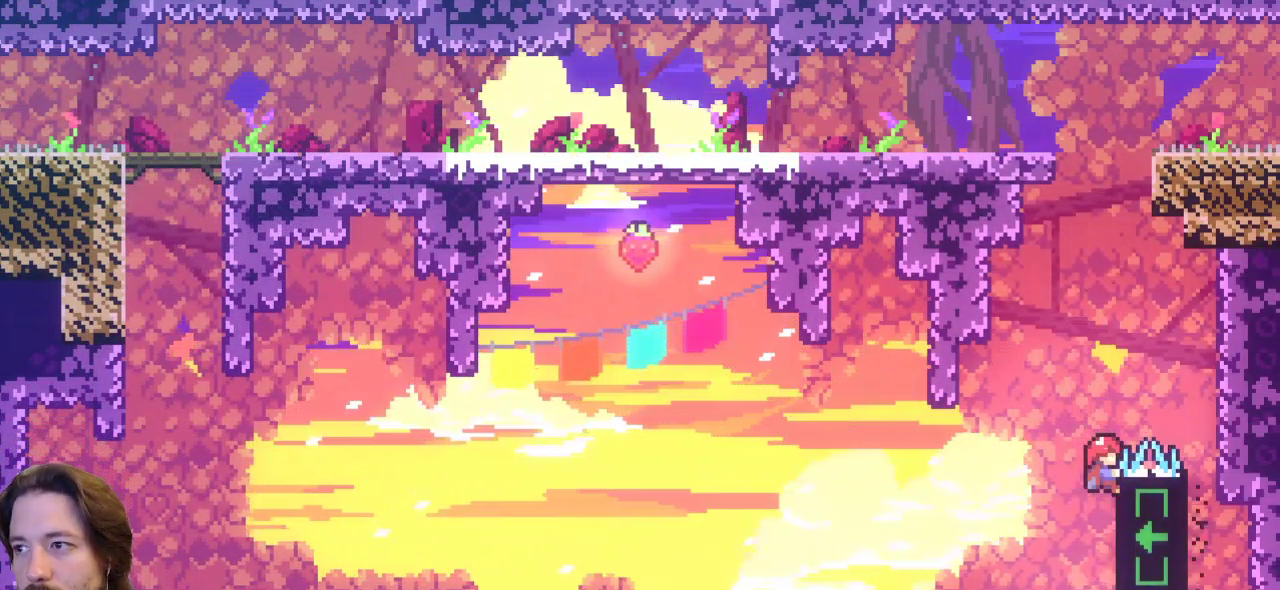
{"keys": ["x"], "events": [[83, "right", "up"]]}
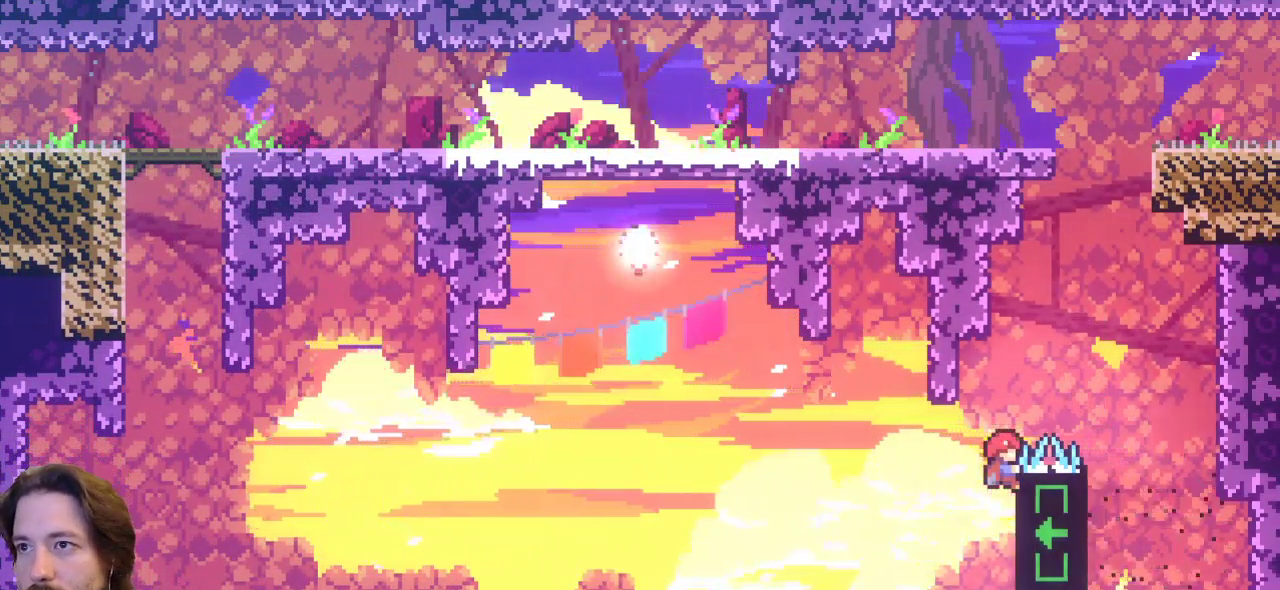
{"keys": ["x"], "events": []}
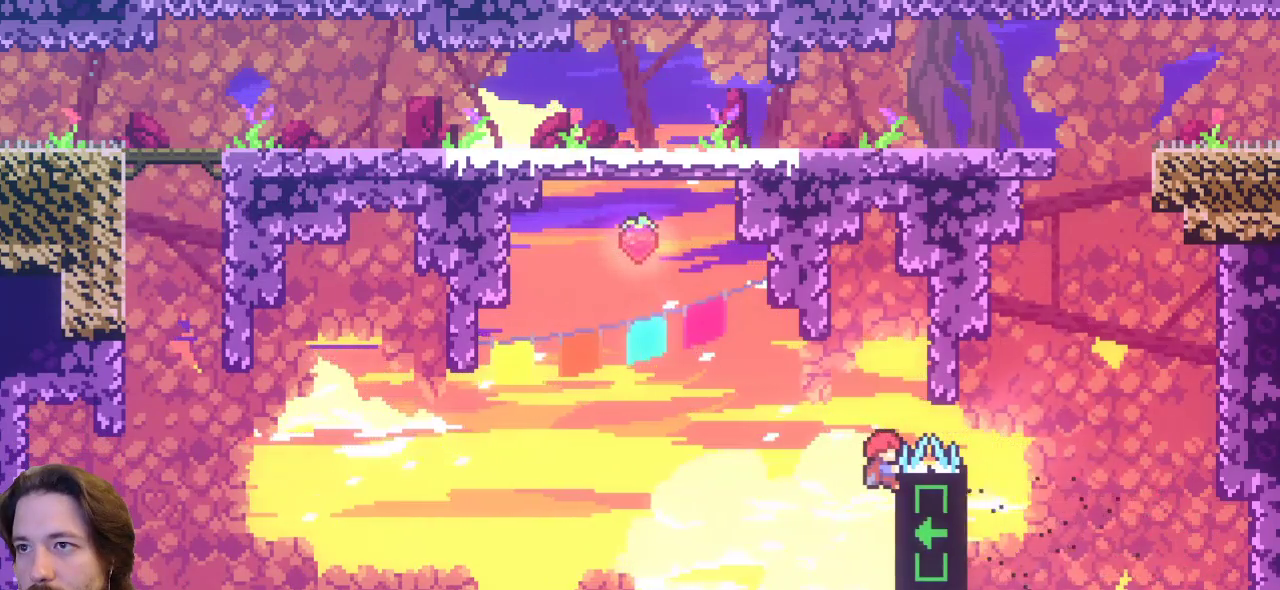
{"keys": ["left", "x", "z"], "events": [[450, "left", "down"], [450, "z", "down"]]}
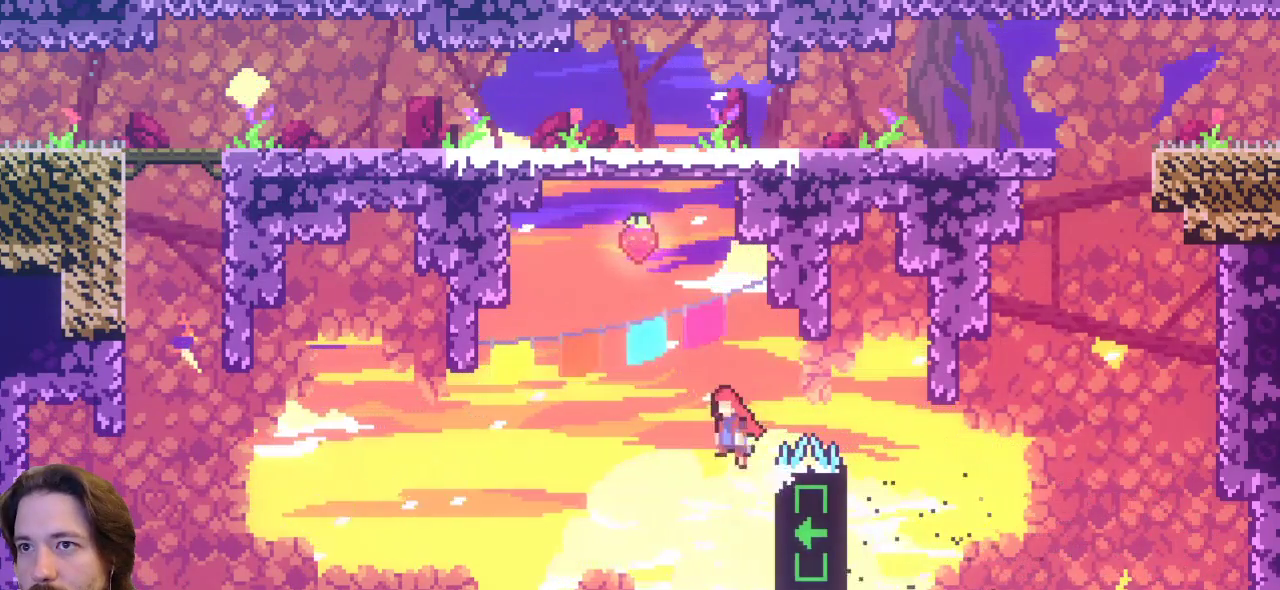
{"keys": ["c", "right", "up"], "events": [[183, "up", "down"], [217, "x", "up"], [267, "c", "down"], [267, "left", "up"], [267, "z", "up"], [467, "right", "down"]]}
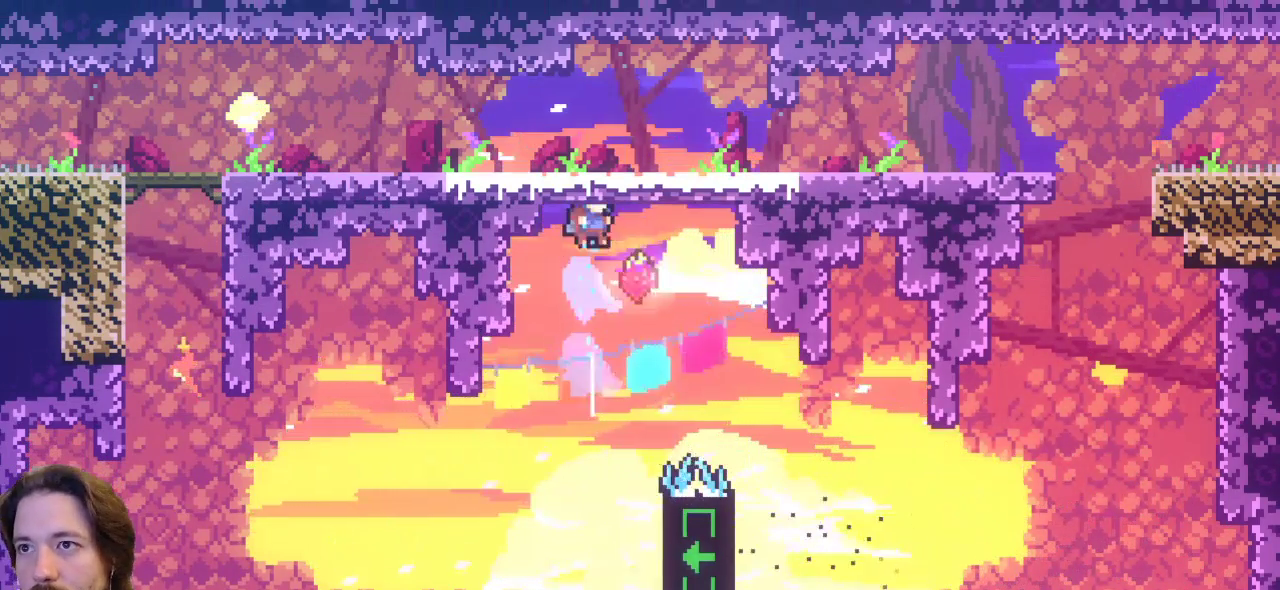
{"keys": ["left"], "events": [[100, "c", "up"], [333, "up", "up"], [383, "right", "up"], [433, "left", "down"]]}
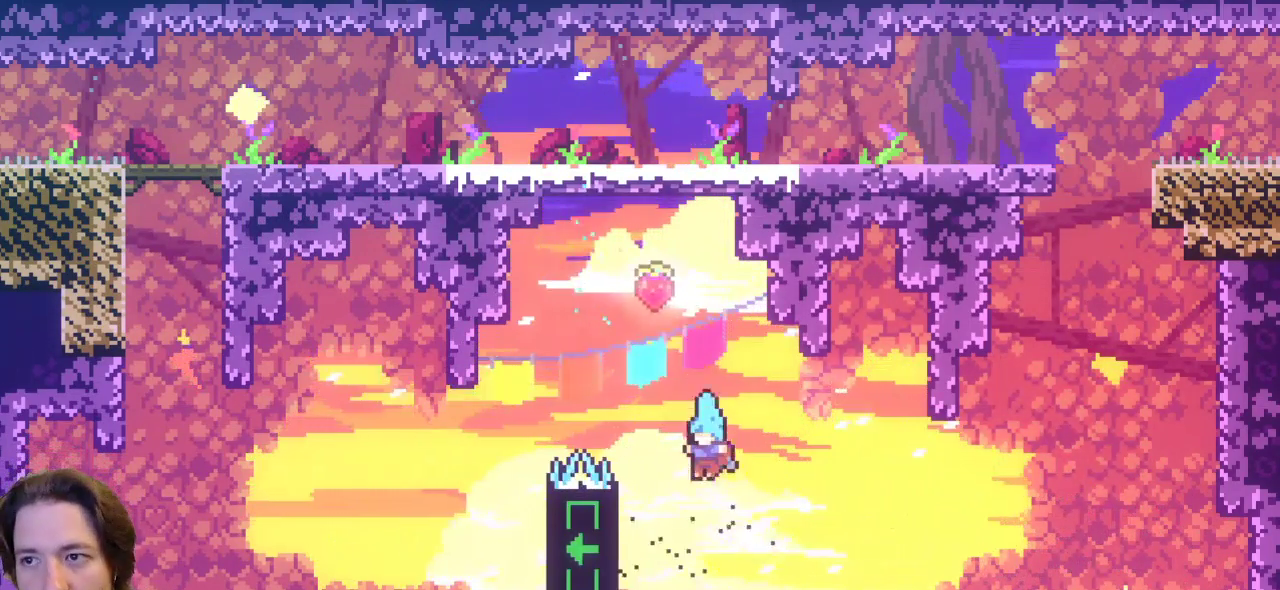
{"keys": ["left", "up", "x", "z"], "events": [[17, "z", "down"], [217, "up", "down"], [400, "x", "down"]]}
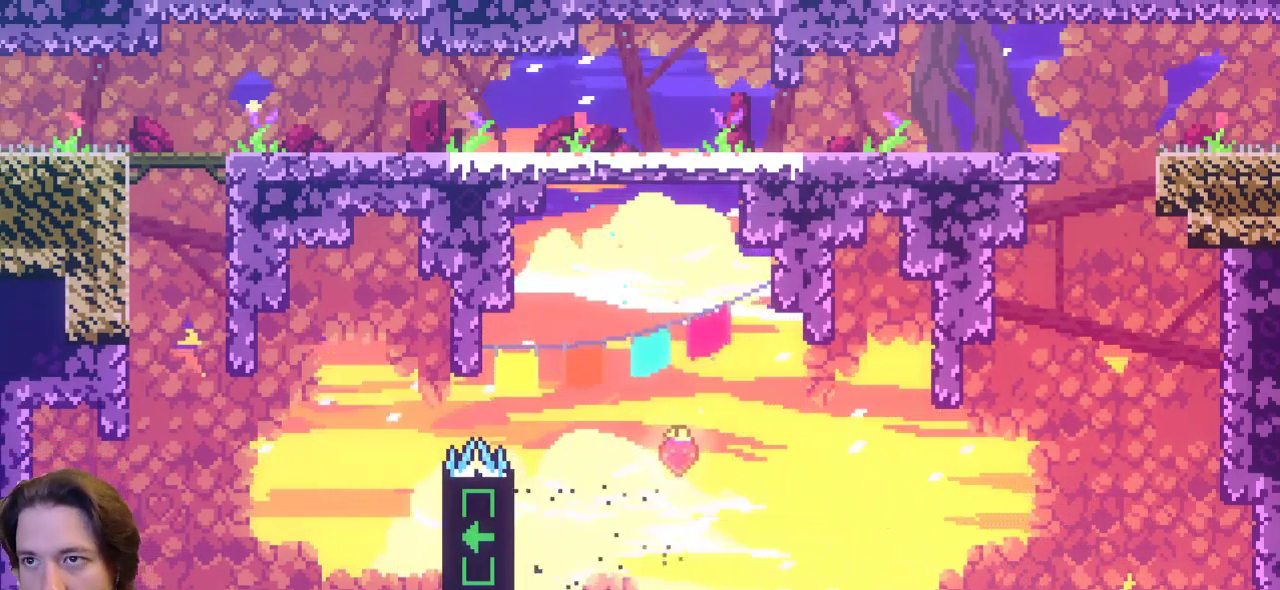
{"keys": [], "events": [[83, "z", "up"], [133, "x", "up"], [267, "up", "up"], [450, "left", "up"]]}
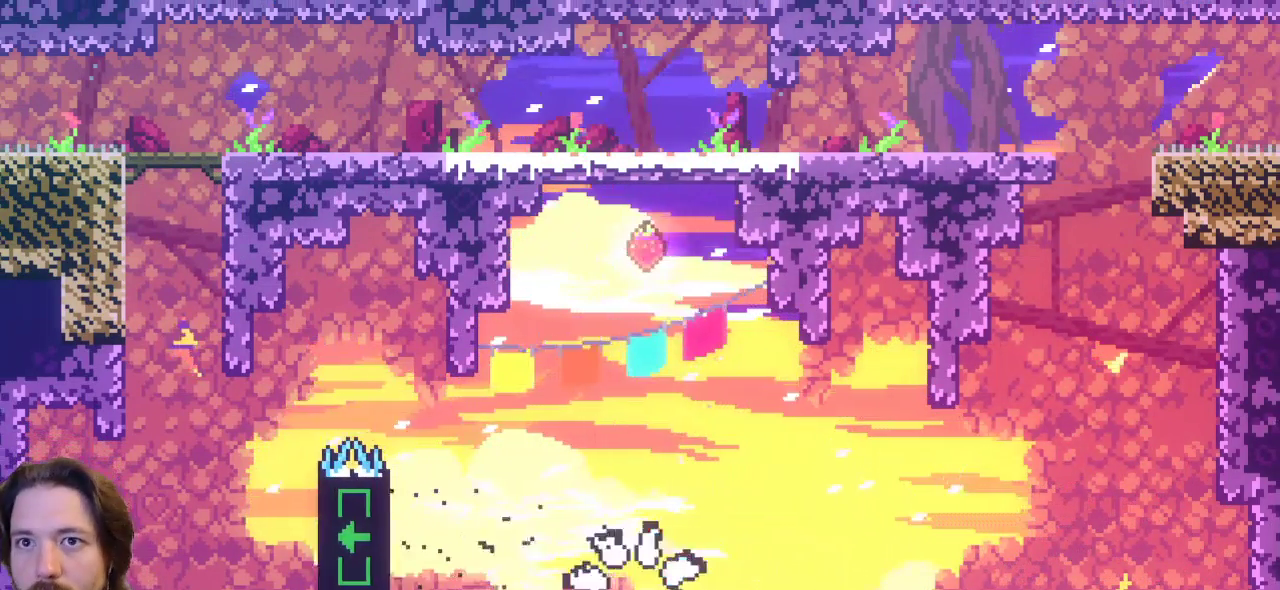
{"keys": [], "events": []}
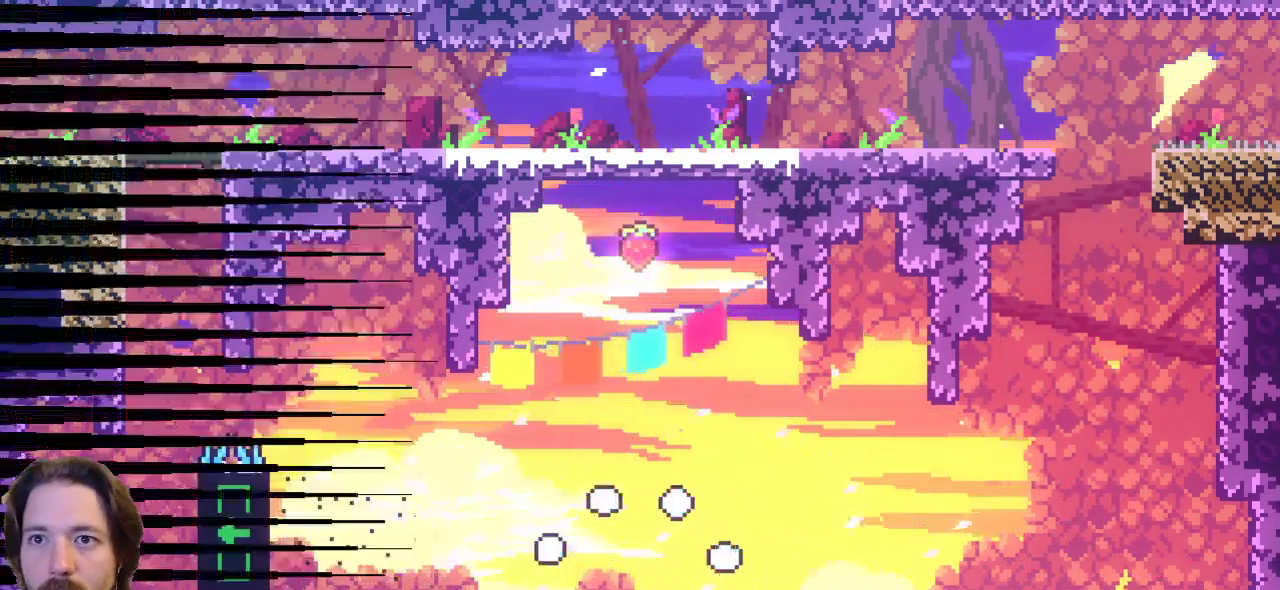
{"keys": [], "events": []}
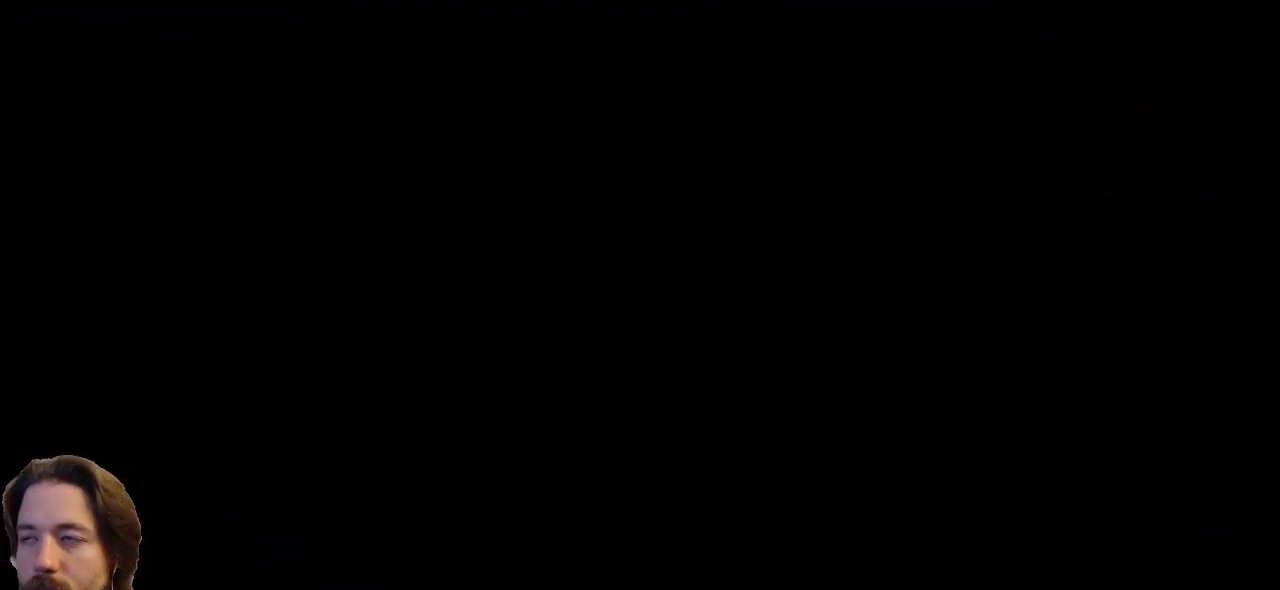
{"keys": ["right"], "events": [[183, "right", "down"]]}
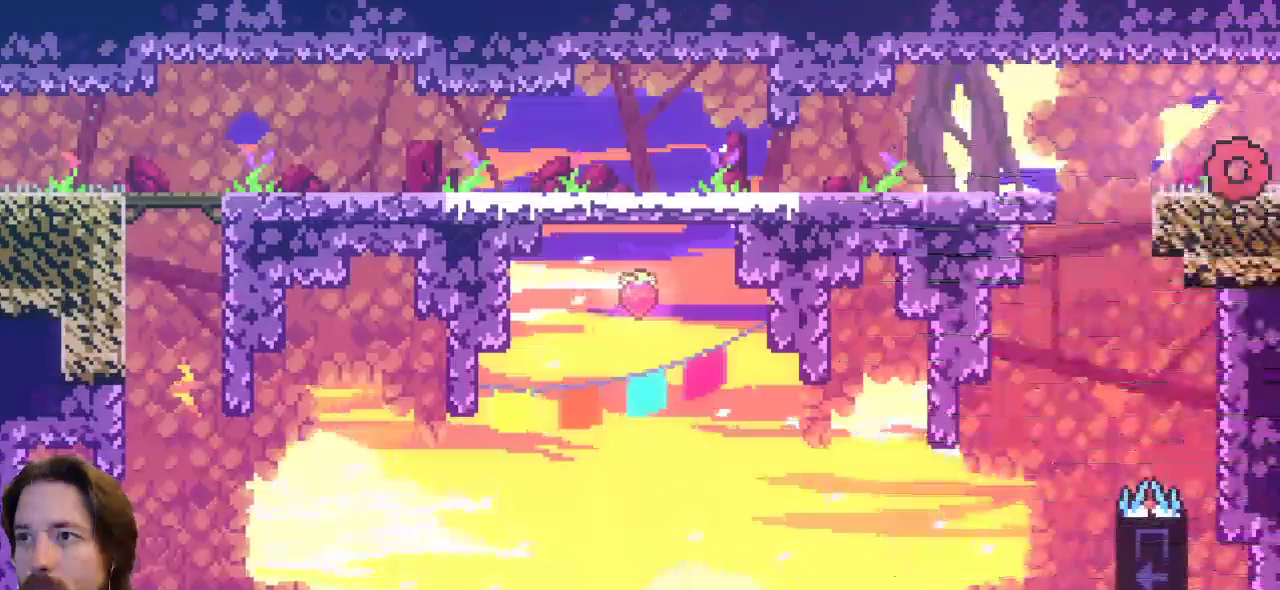
{"keys": [], "events": [[383, "right", "up"]]}
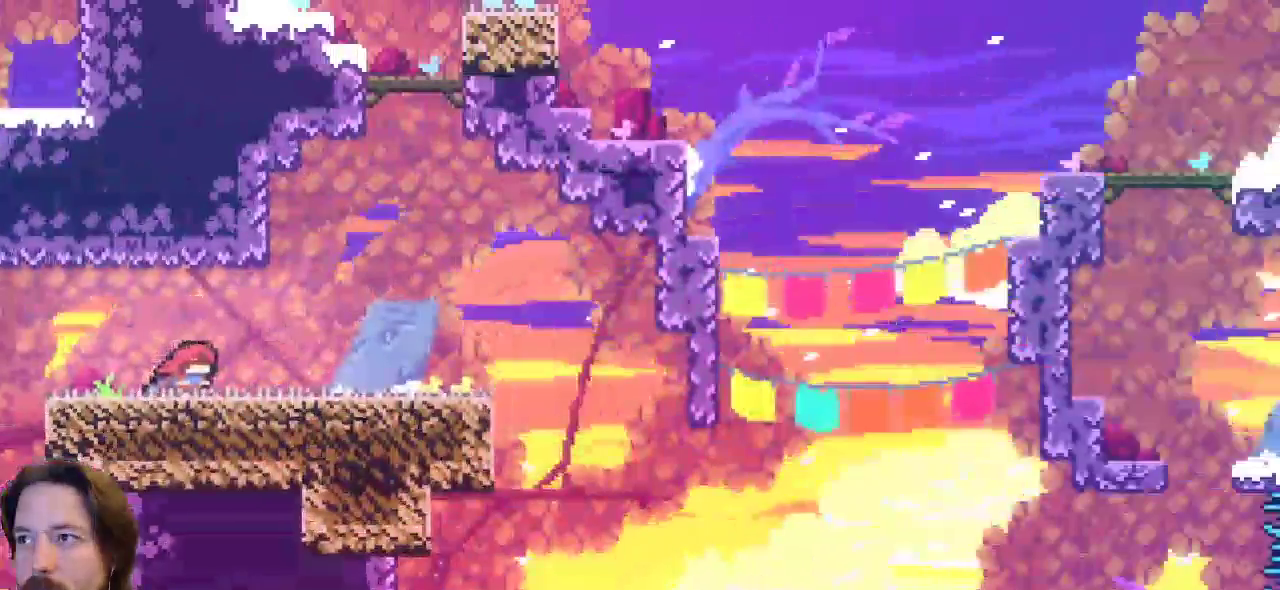
{"keys": ["left"], "events": [[117, "left", "down"]]}
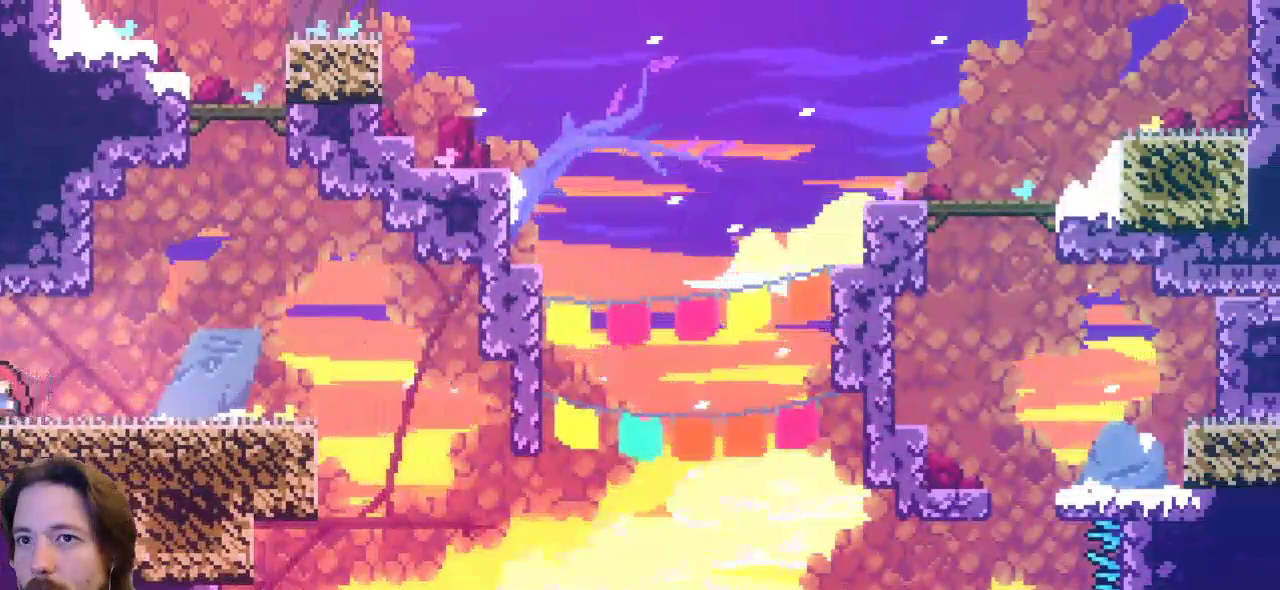
{"keys": ["left"], "events": []}
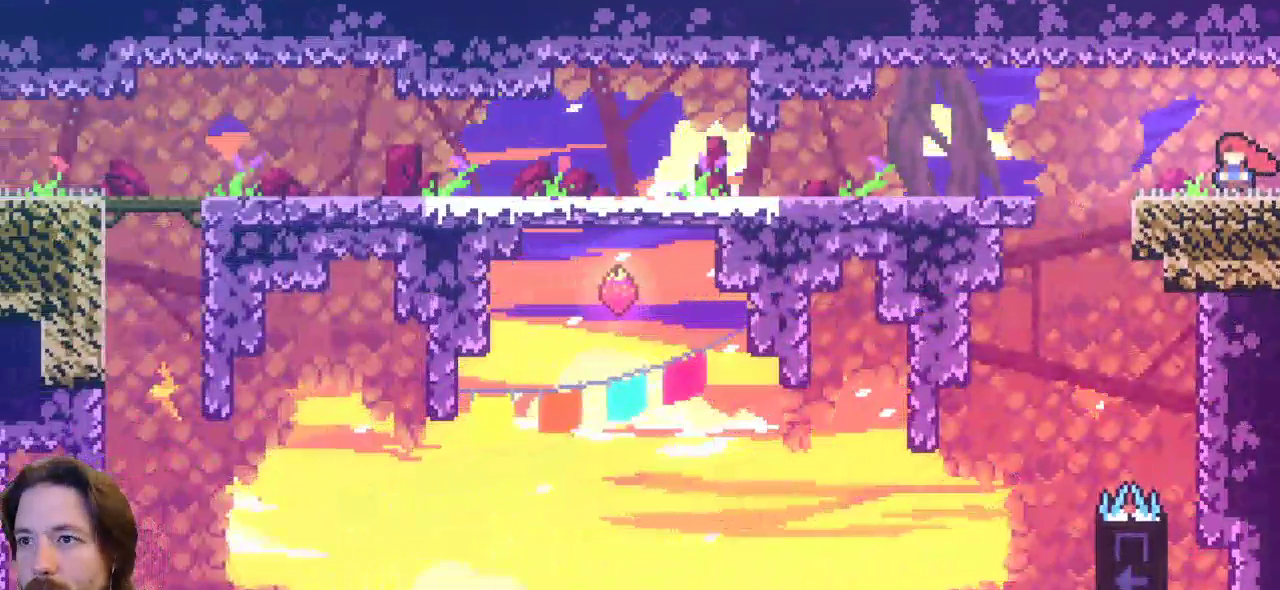
{"keys": ["left"], "events": []}